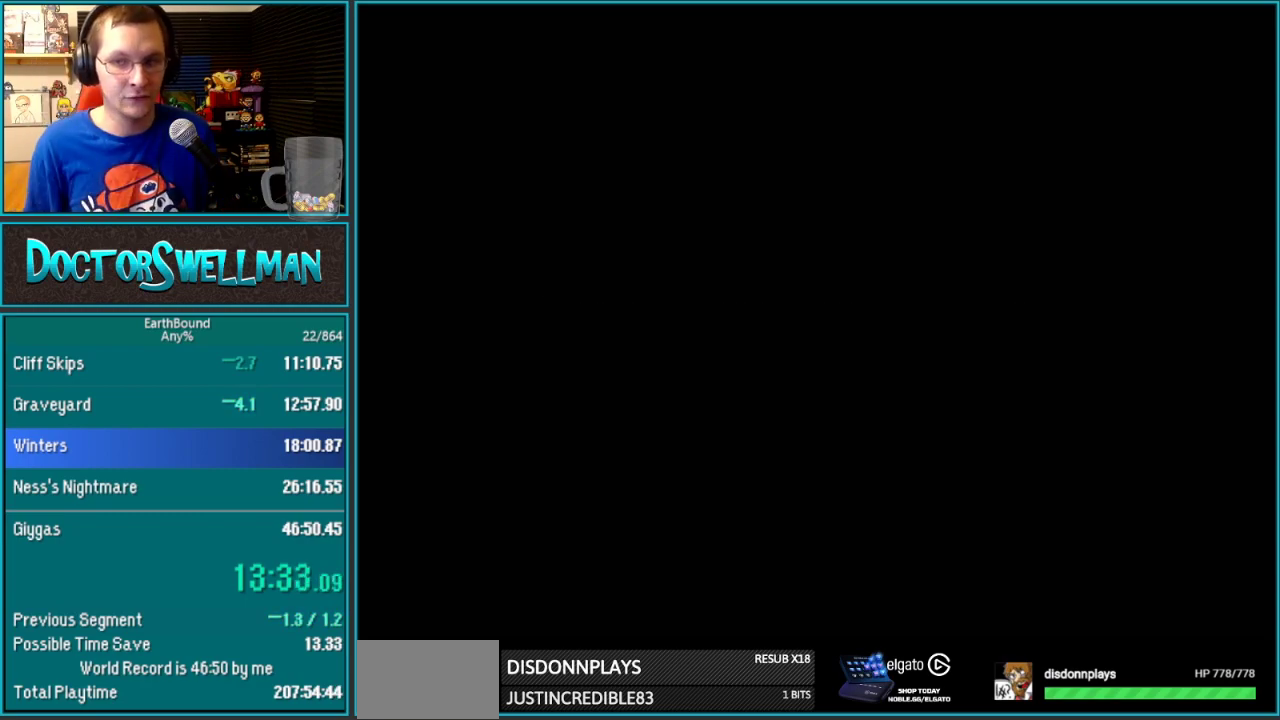
Gameplay with a controller (Nintendo layout); each line is a JSON object with the inputs held at the frame after it. "events" lists button and stick changes between this image and that frame as [ms after this image, input, new state], when the widget could be followed in between. Not read: L3 R3.
{"buttons": ["B", "L1"]}
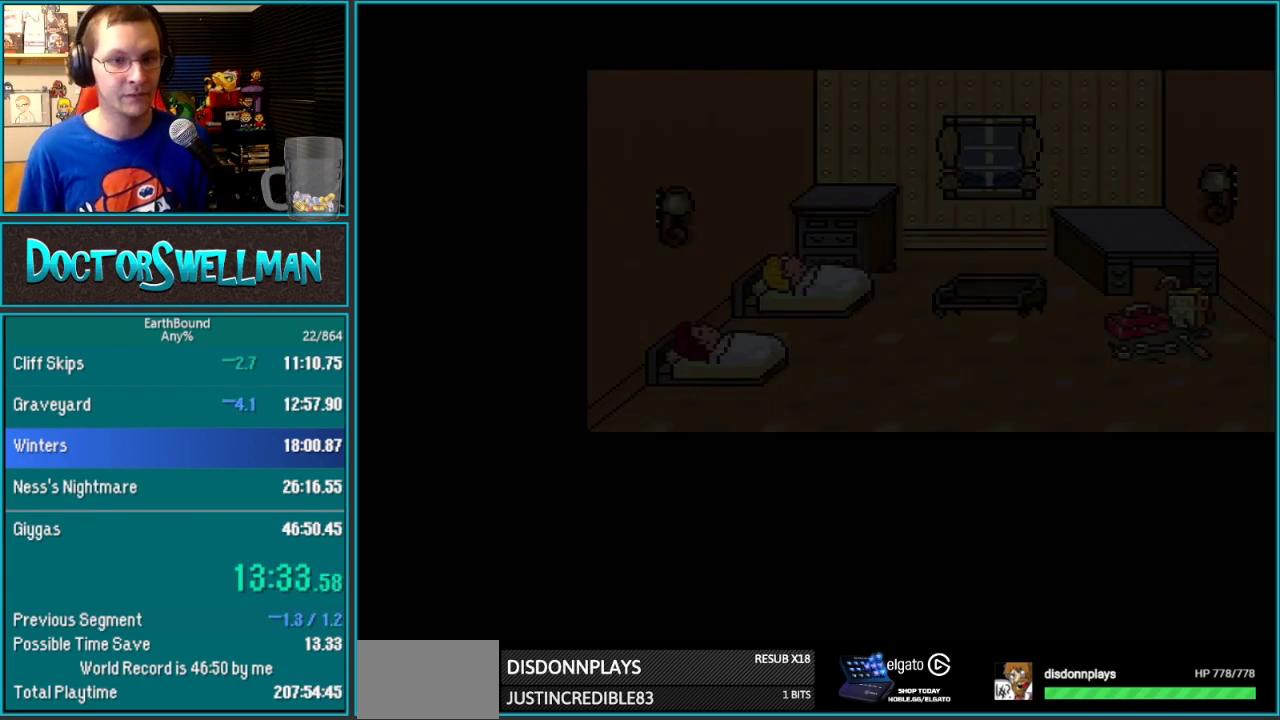
{"buttons": []}
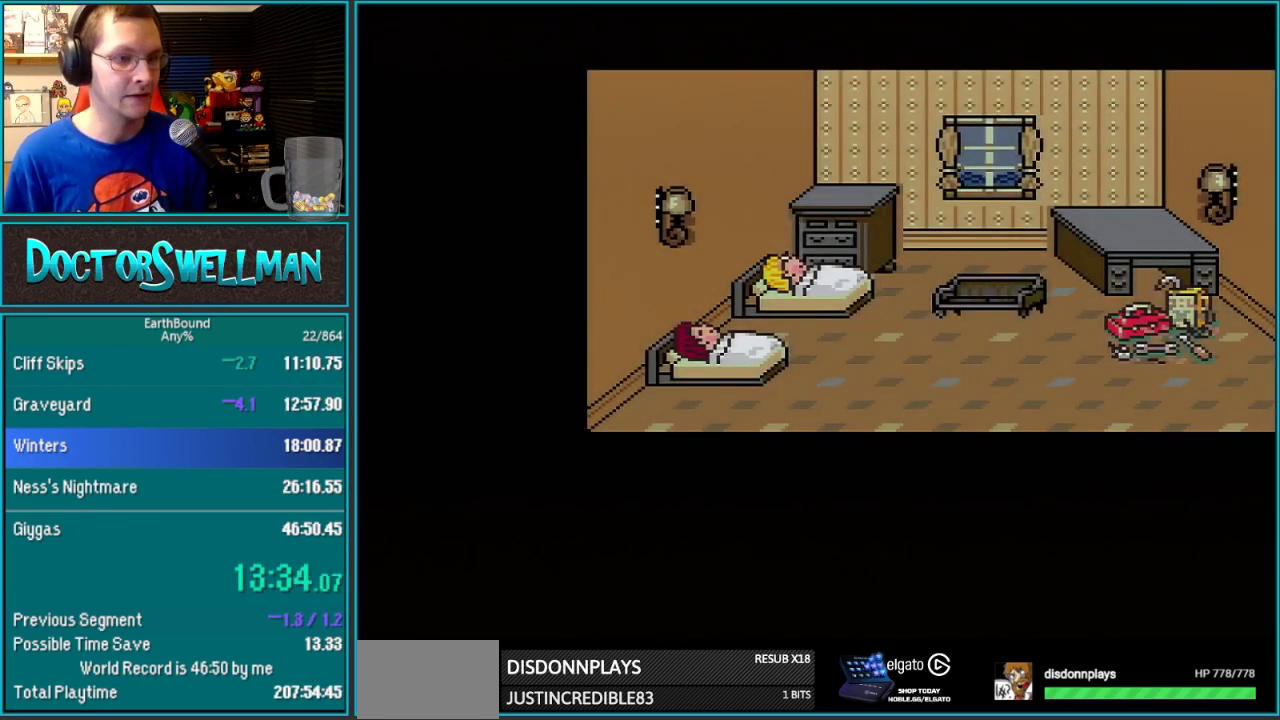
{"buttons": [], "events": [[100, "L1", "down"], [167, "L1", "up"], [350, "L1", "down"], [417, "L1", "up"]]}
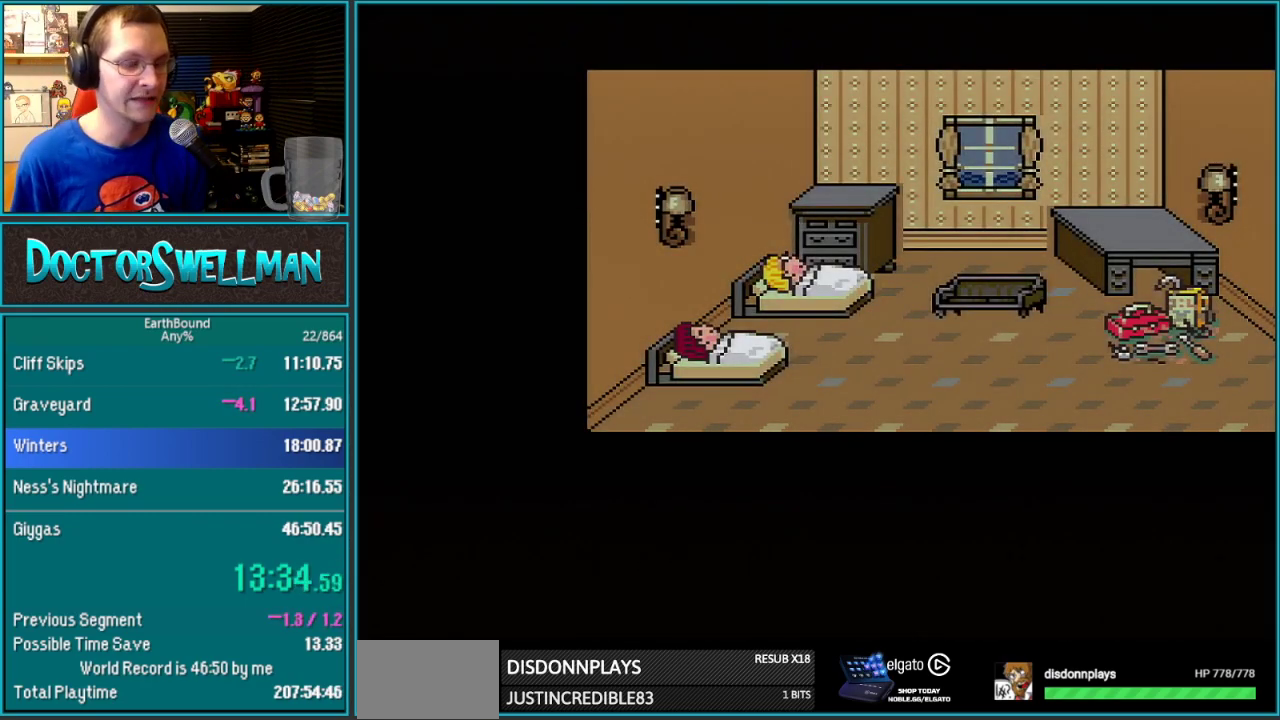
{"buttons": [], "events": [[17, "L1", "down"], [67, "L1", "up"], [350, "L1", "down"], [450, "L1", "up"]]}
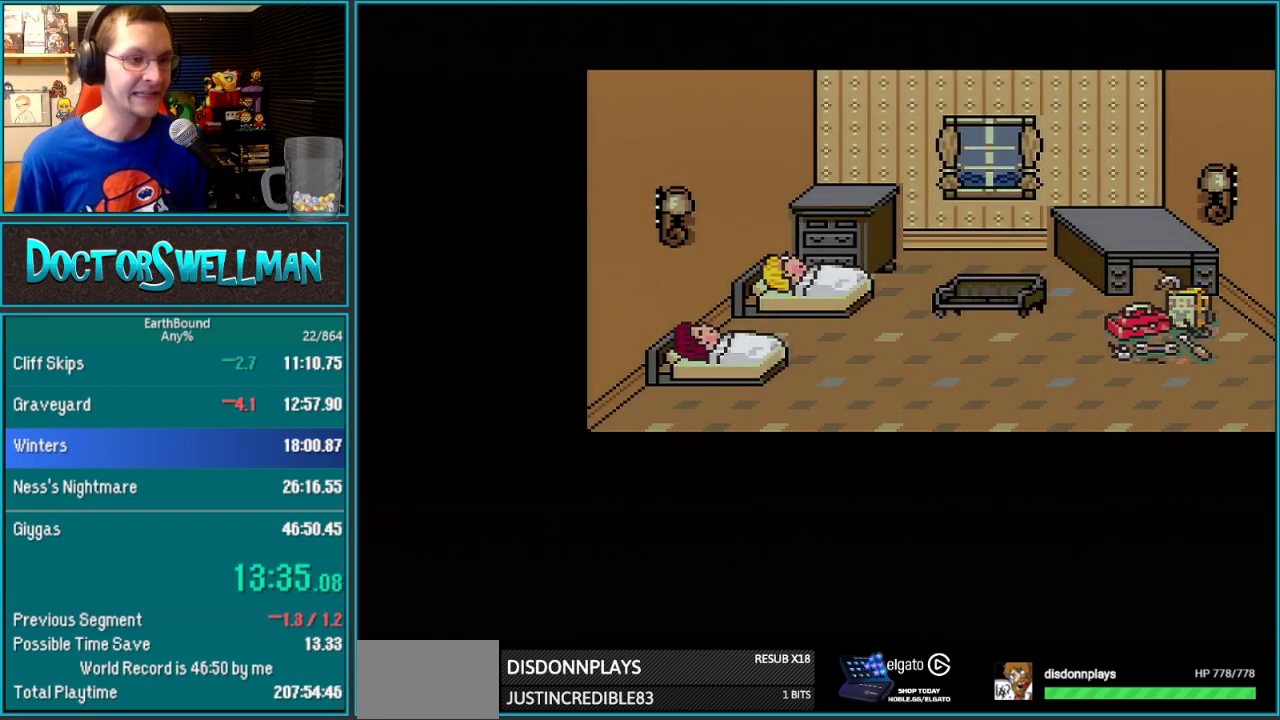
{"buttons": [], "events": []}
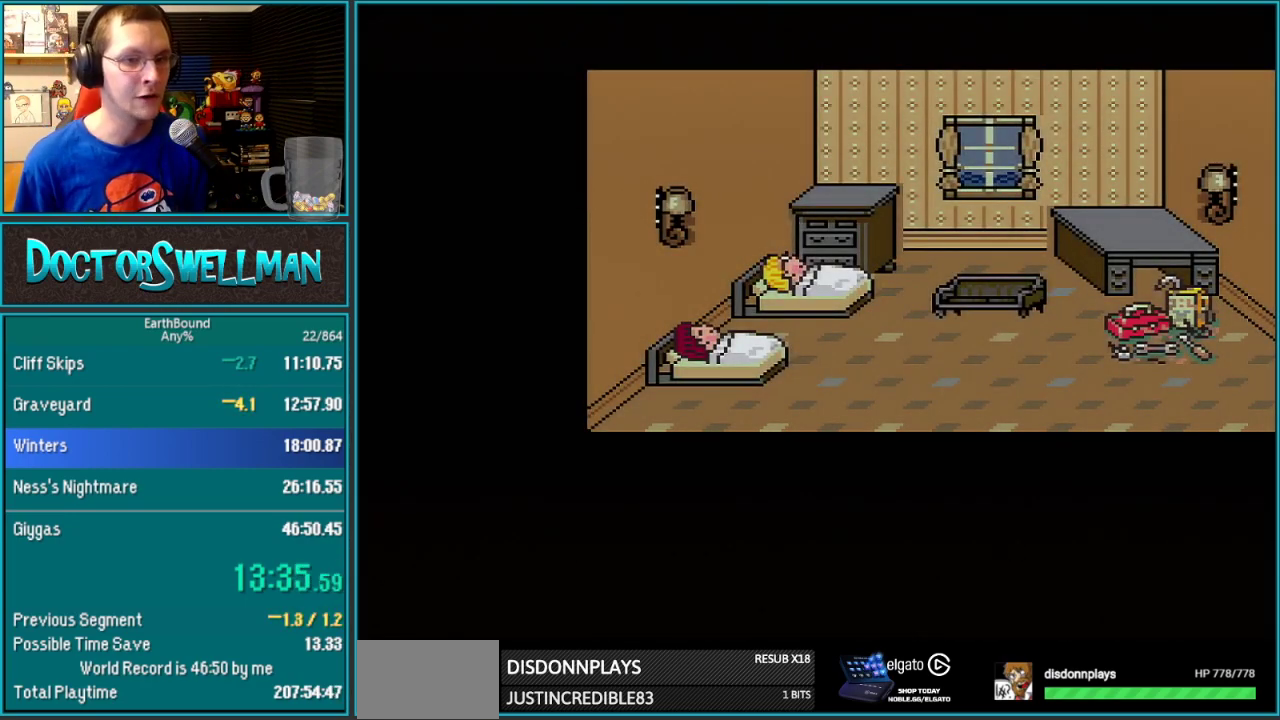
{"buttons": [], "events": [[267, "L1", "down"], [317, "L1", "up"]]}
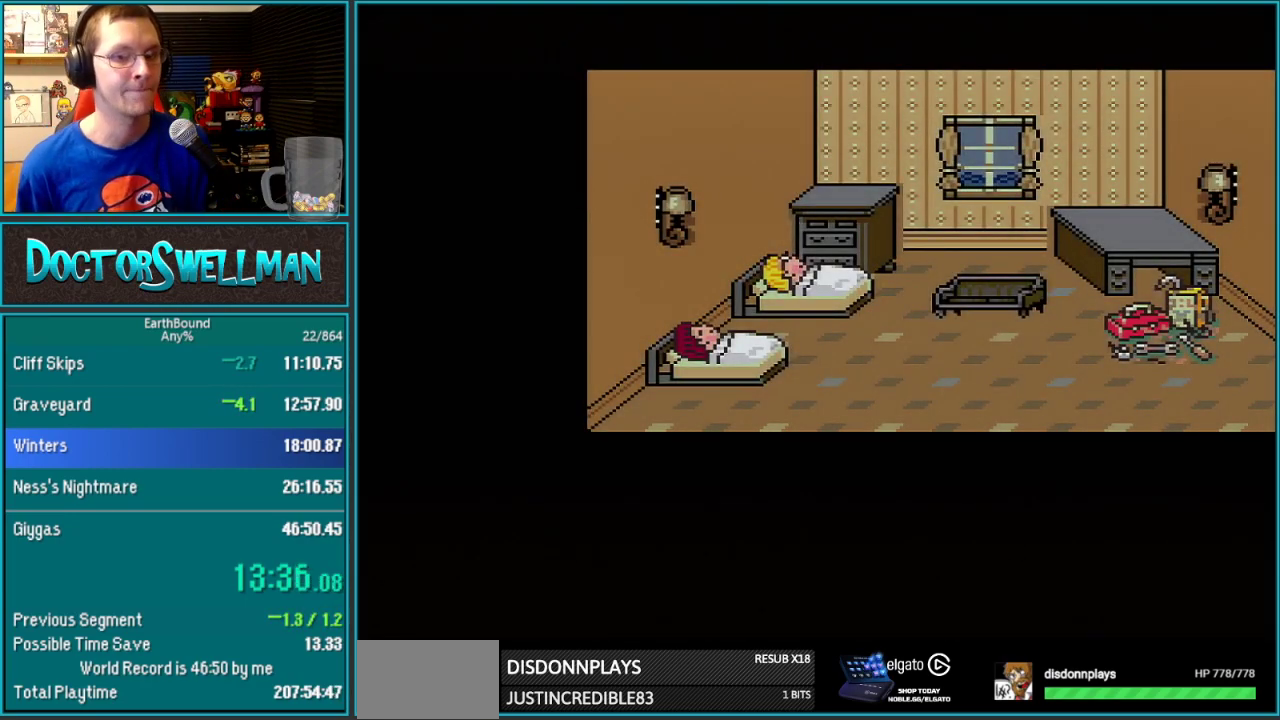
{"buttons": ["SELECT"]}
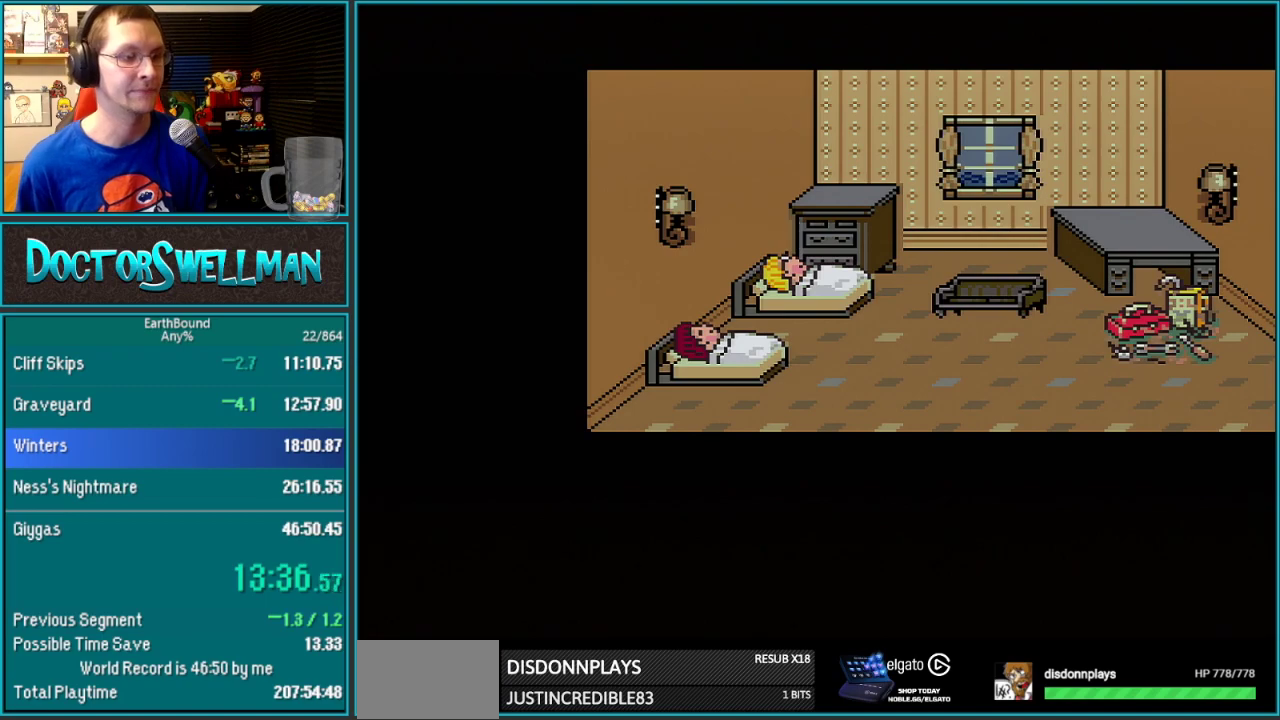
{"buttons": ["SELECT"]}
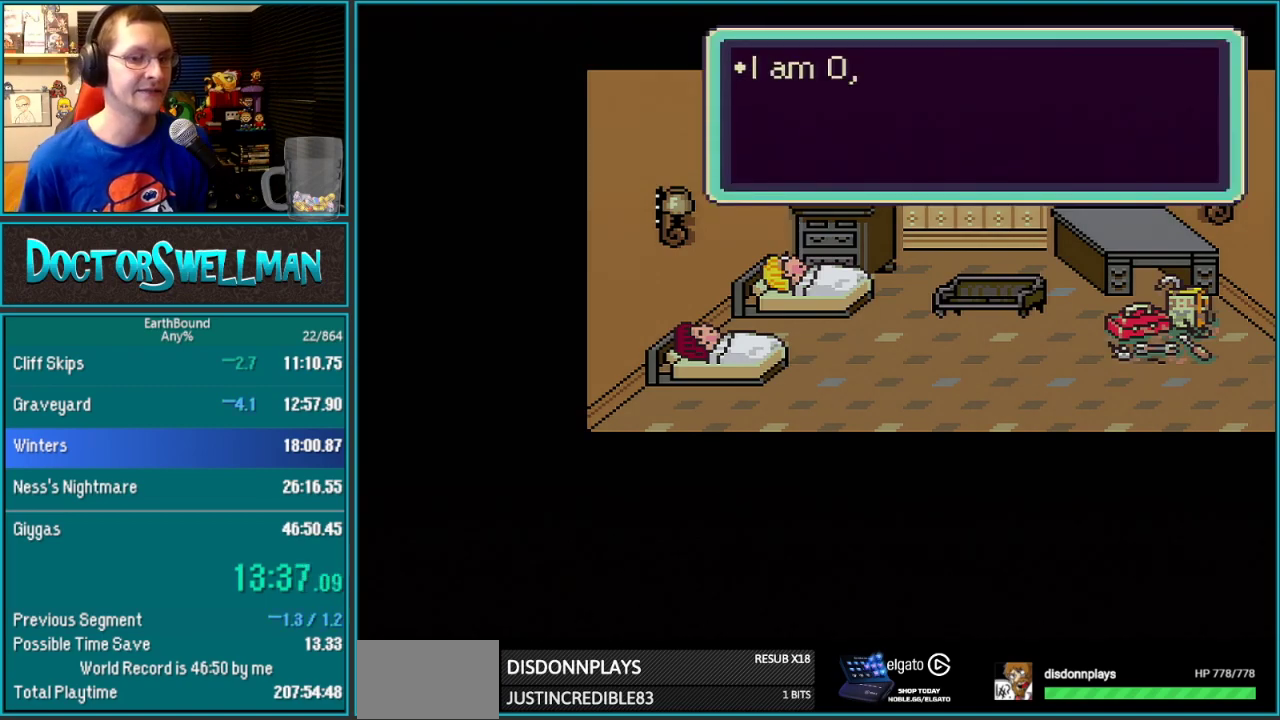
{"buttons": [], "events": [[33, "SELECT", "up"]]}
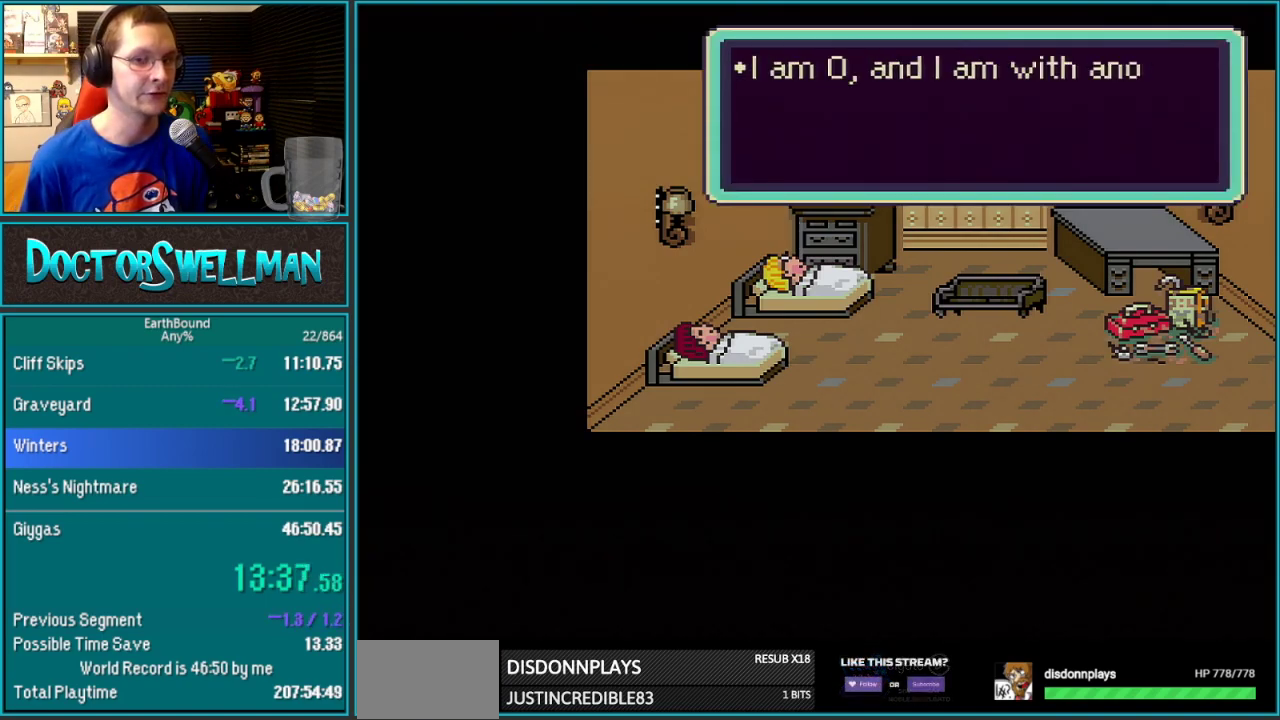
{"buttons": ["B", "L1"]}
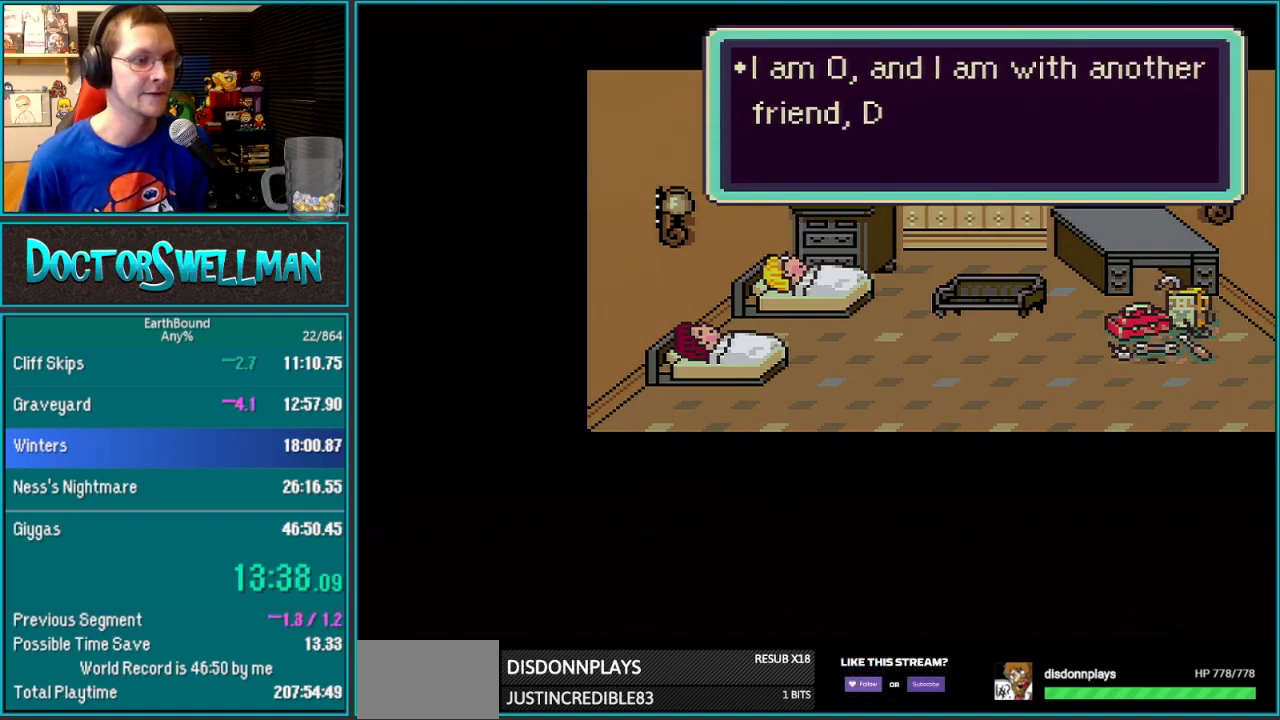
{"buttons": ["B"]}
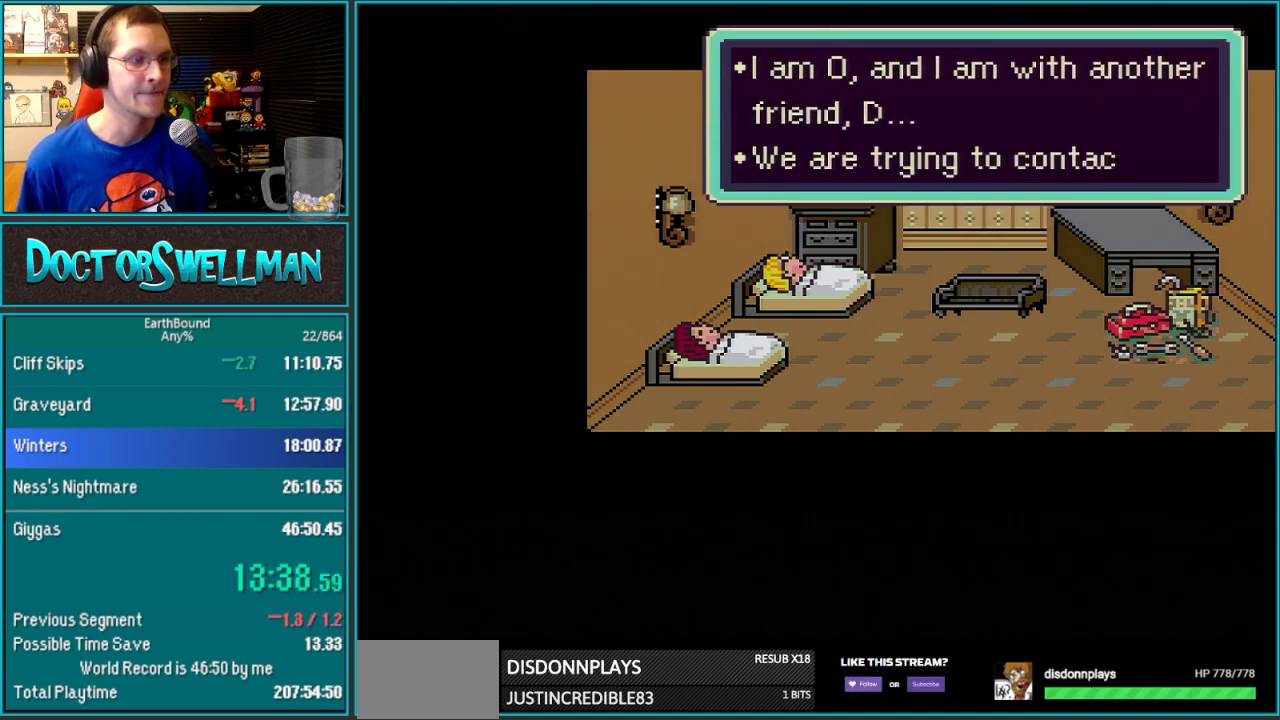
{"buttons": ["B", "L1"], "events": [[33, "SELECT", "down"], [100, "SELECT", "up"], [183, "SELECT", "down"], [233, "SELECT", "up"], [283, "SELECT", "down"], [350, "SELECT", "up"], [467, "L1", "down"]]}
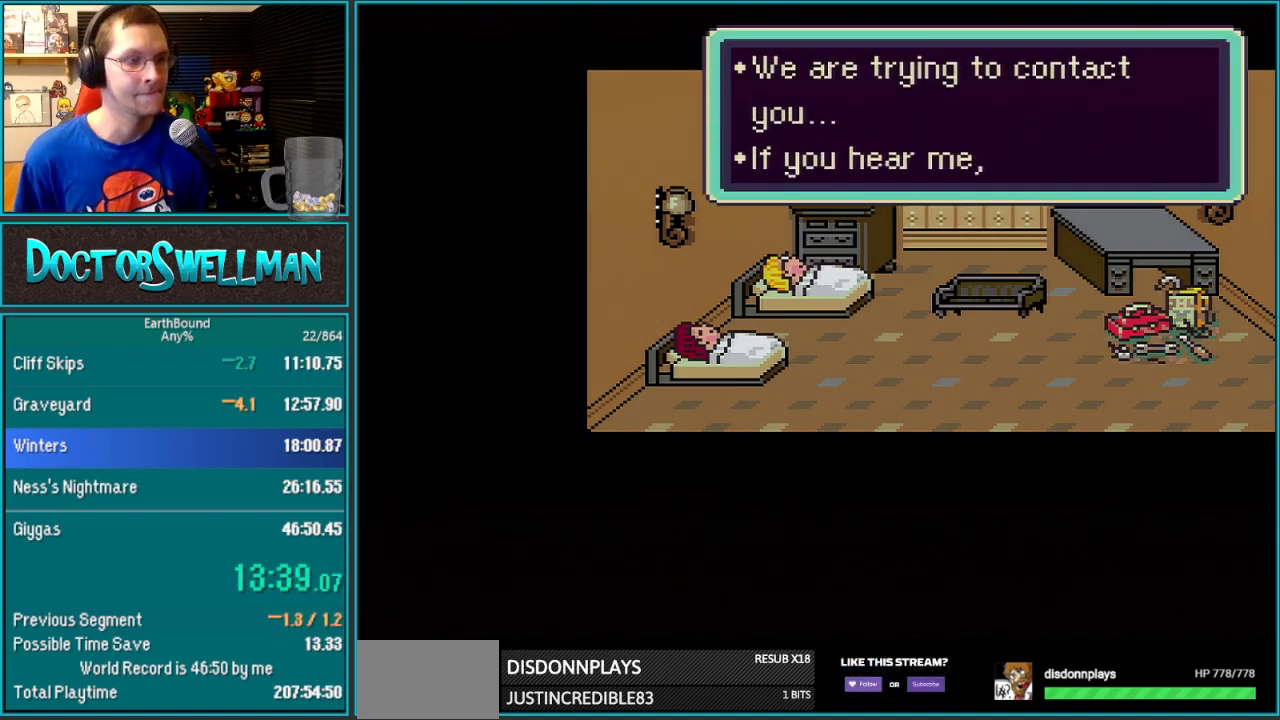
{"buttons": ["B"], "events": [[17, "L1", "up"], [100, "L1", "down"], [167, "L1", "up"], [283, "SELECT", "down"], [350, "L1", "down"], [350, "SELECT", "up"], [417, "L1", "up"]]}
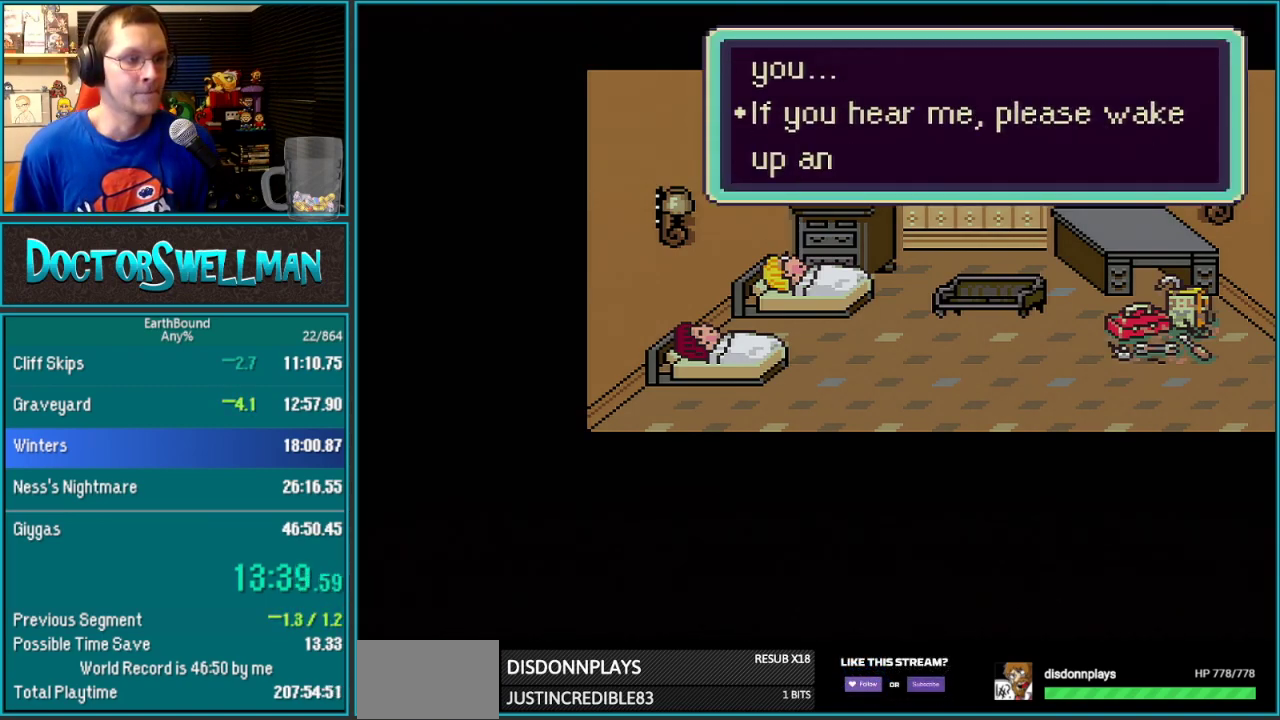
{"buttons": ["B", "L1"]}
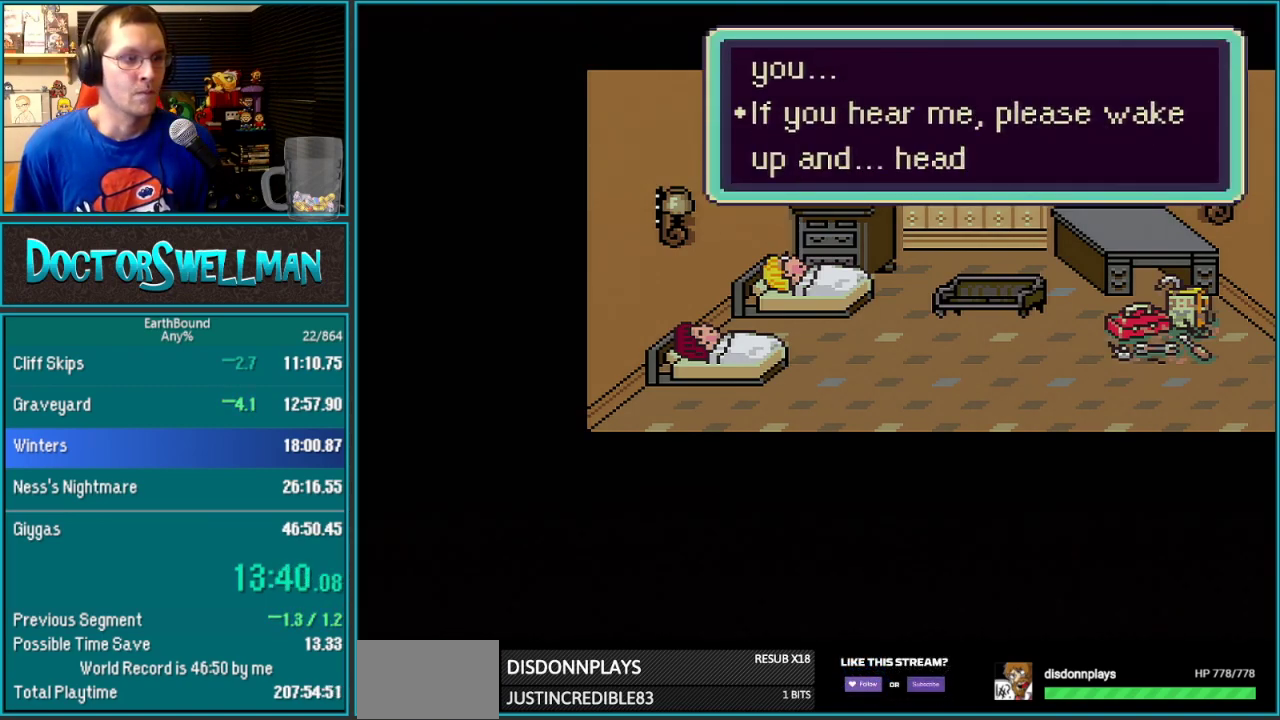
{"buttons": ["B", "L1"]}
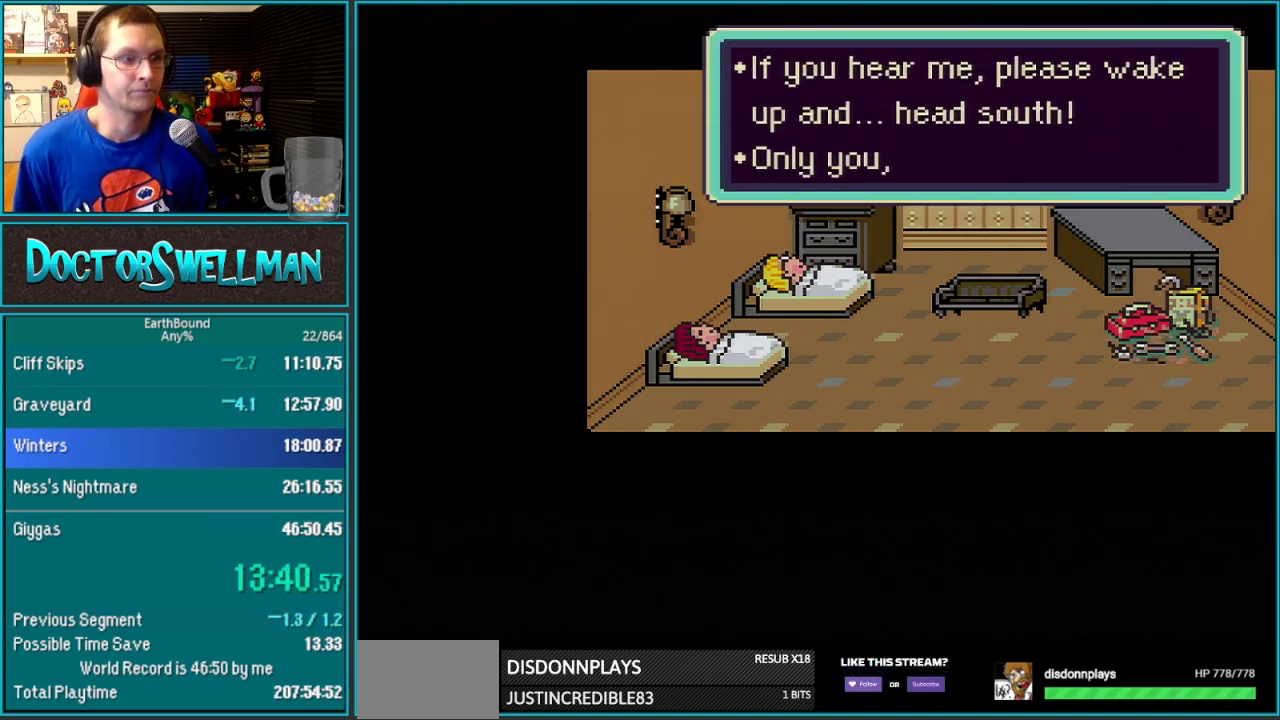
{"buttons": ["SELECT"]}
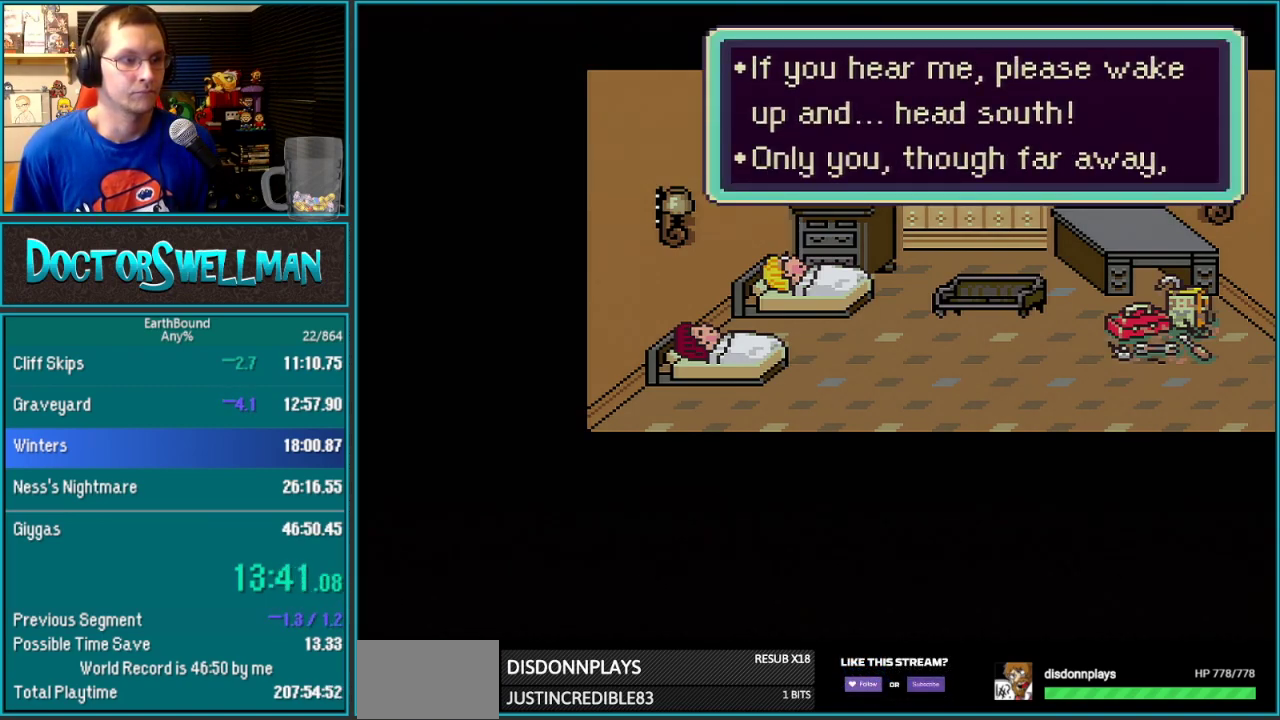
{"buttons": ["B", "L1"]}
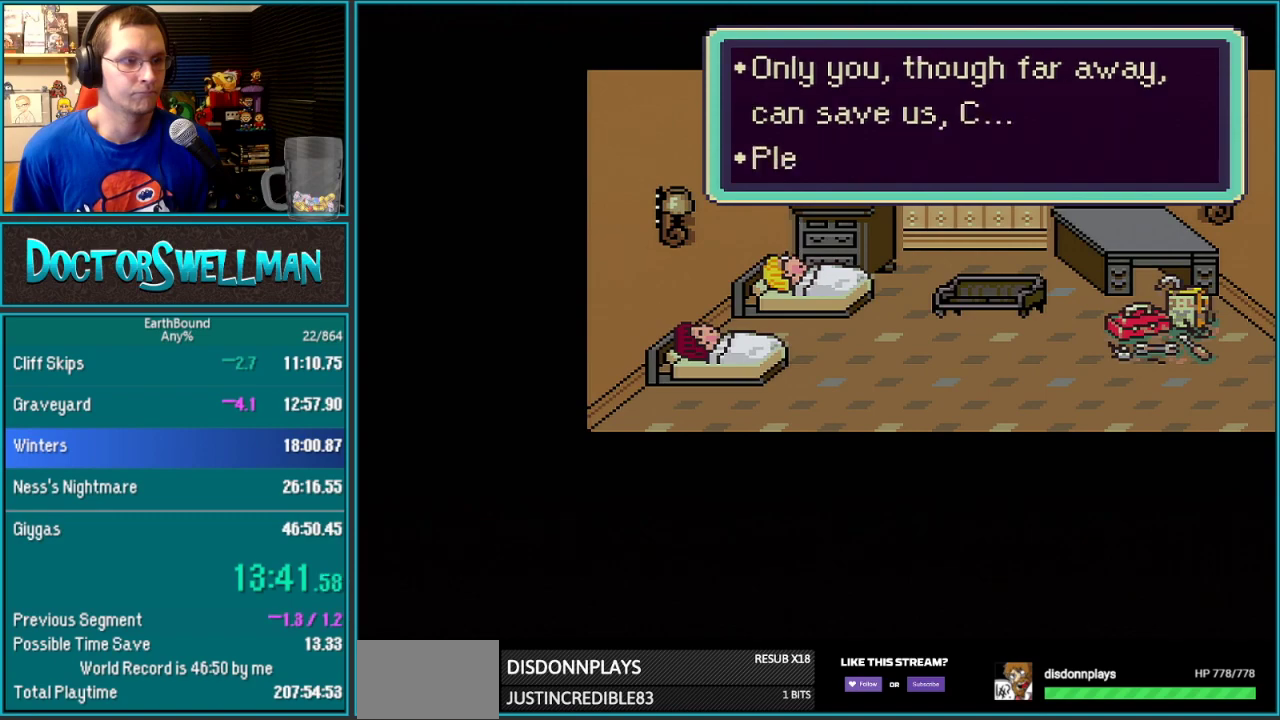
{"buttons": ["B", "L1"], "events": [[167, "L1", "up"], [167, "SELECT", "down"], [217, "SELECT", "up"], [483, "L1", "down"]]}
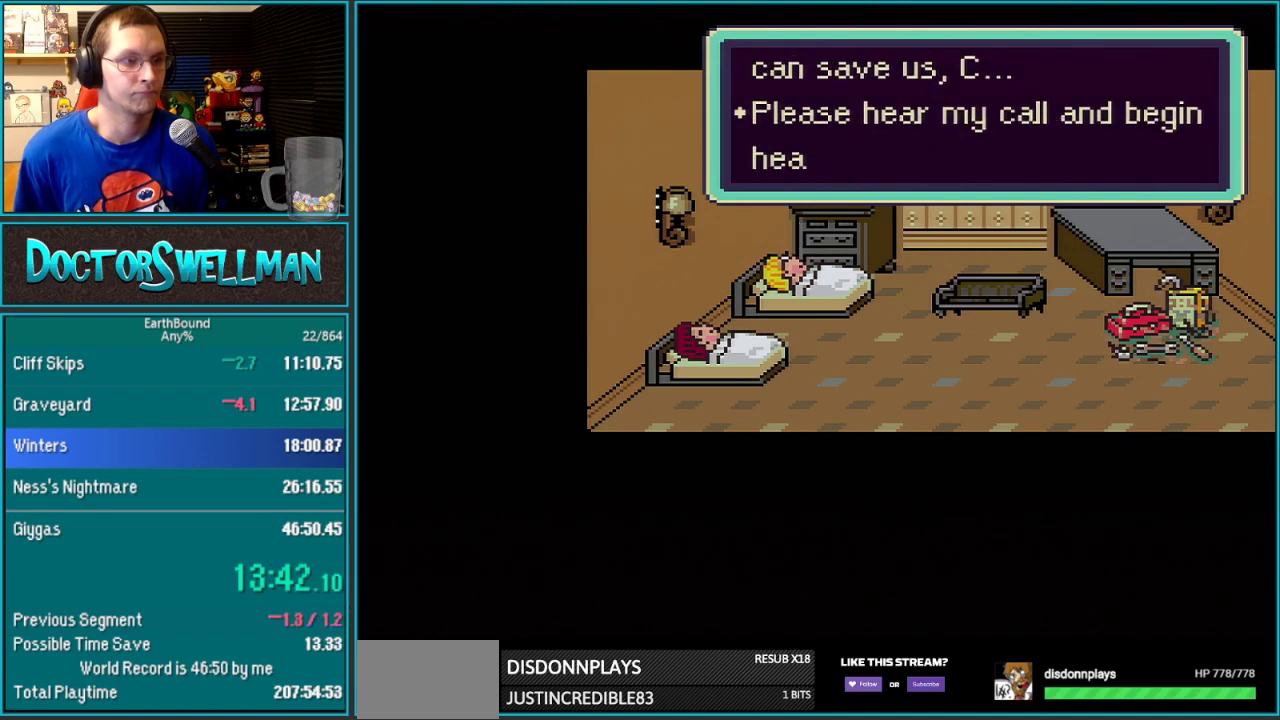
{"buttons": ["B", "L1"], "events": [[33, "L1", "up"], [500, "L1", "down"]]}
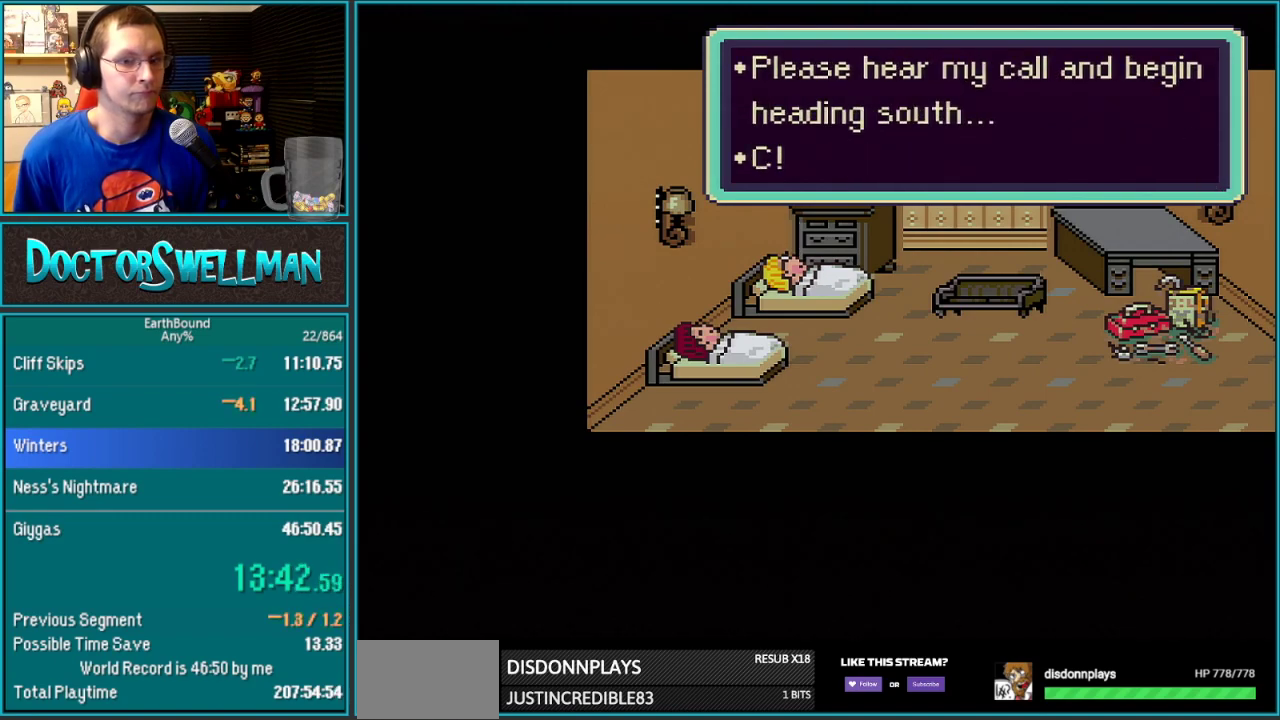
{"buttons": []}
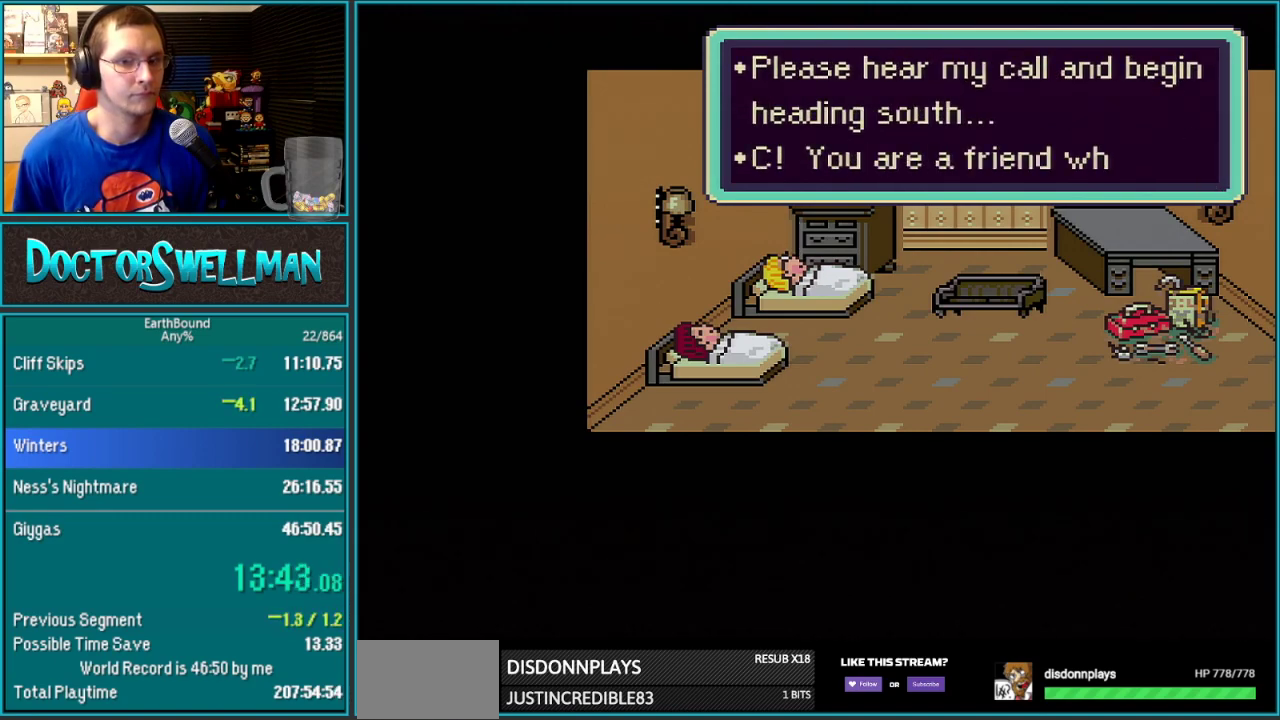
{"buttons": ["B", "L1"]}
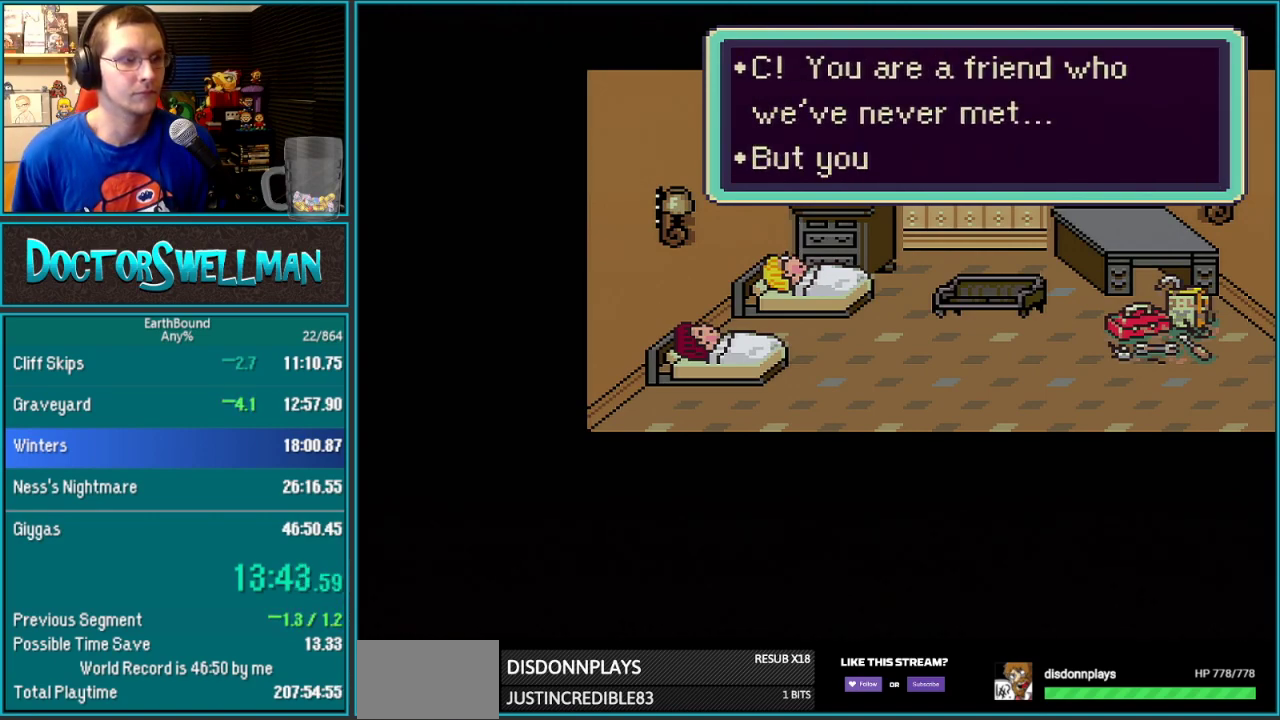
{"buttons": ["B", "L1"], "events": [[167, "L1", "up"], [183, "SELECT", "down"], [233, "L1", "down"], [233, "SELECT", "up"], [283, "L1", "up"], [350, "L1", "down"], [433, "L1", "up"], [433, "SELECT", "down"], [483, "L1", "down"], [483, "SELECT", "up"]]}
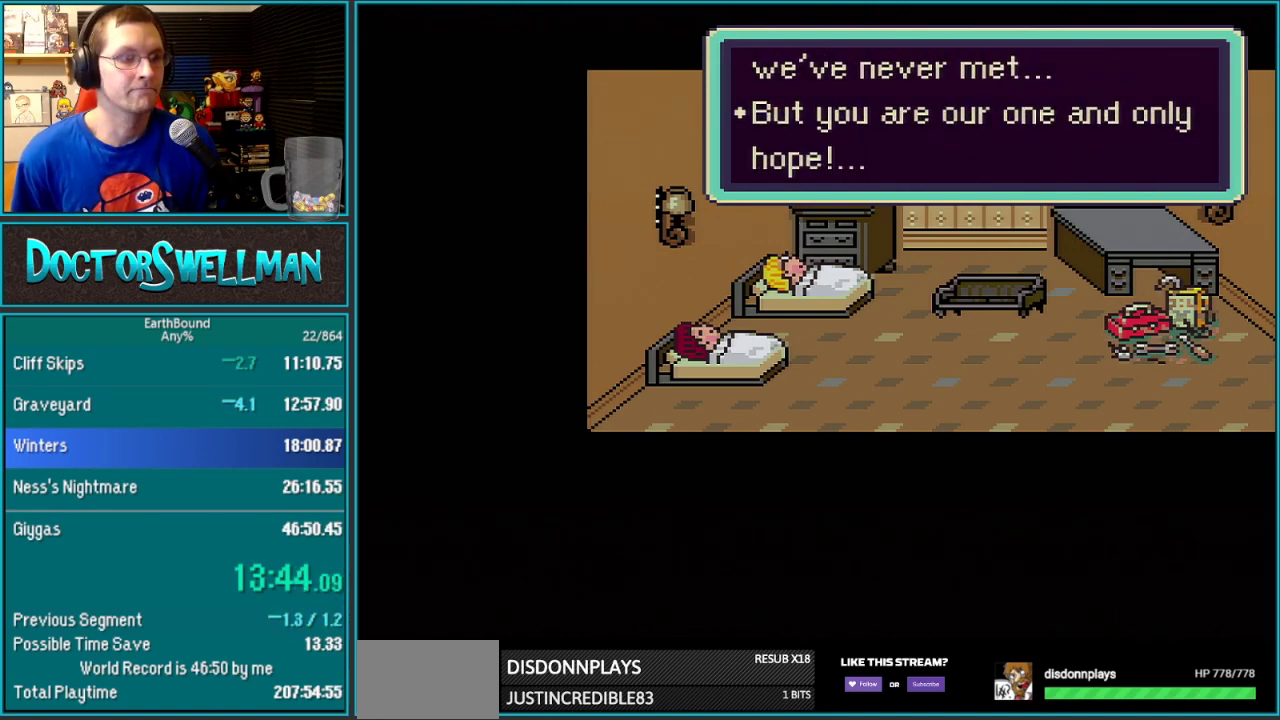
{"buttons": []}
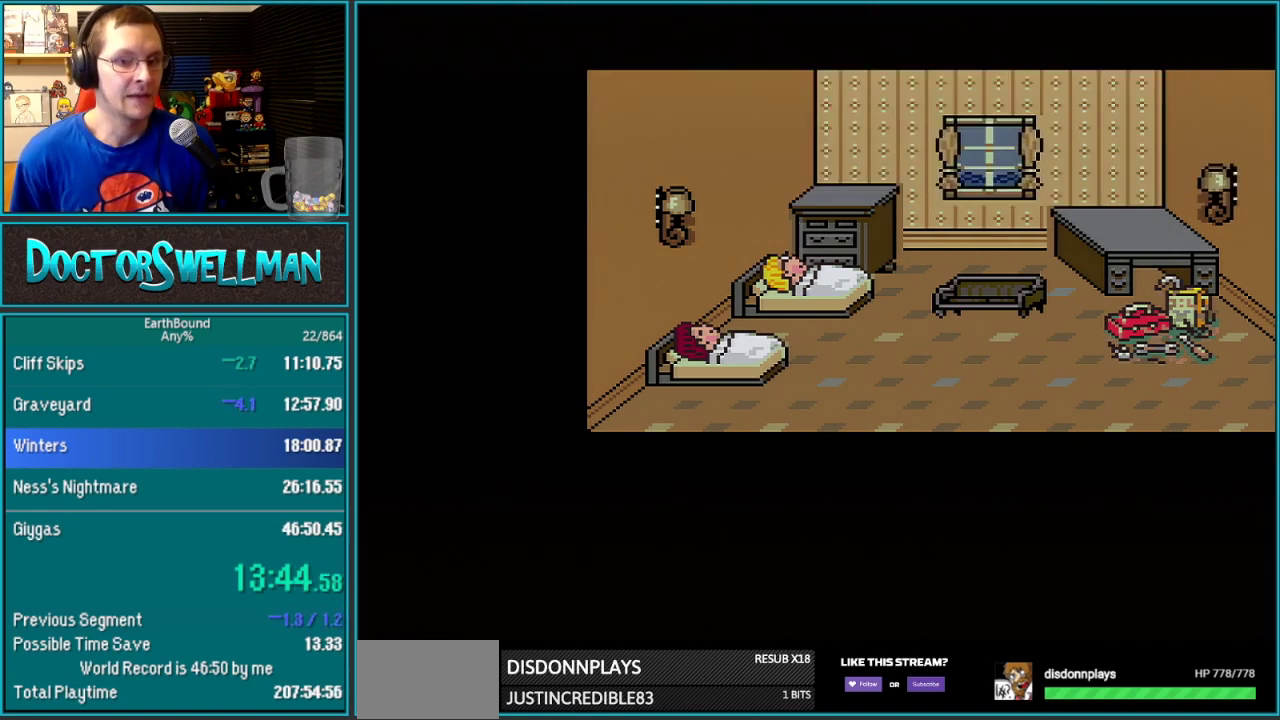
{"buttons": ["DPAD_RIGHT"], "events": [[50, "L1", "down"], [133, "L1", "up"], [500, "DPAD_RIGHT", "down"]]}
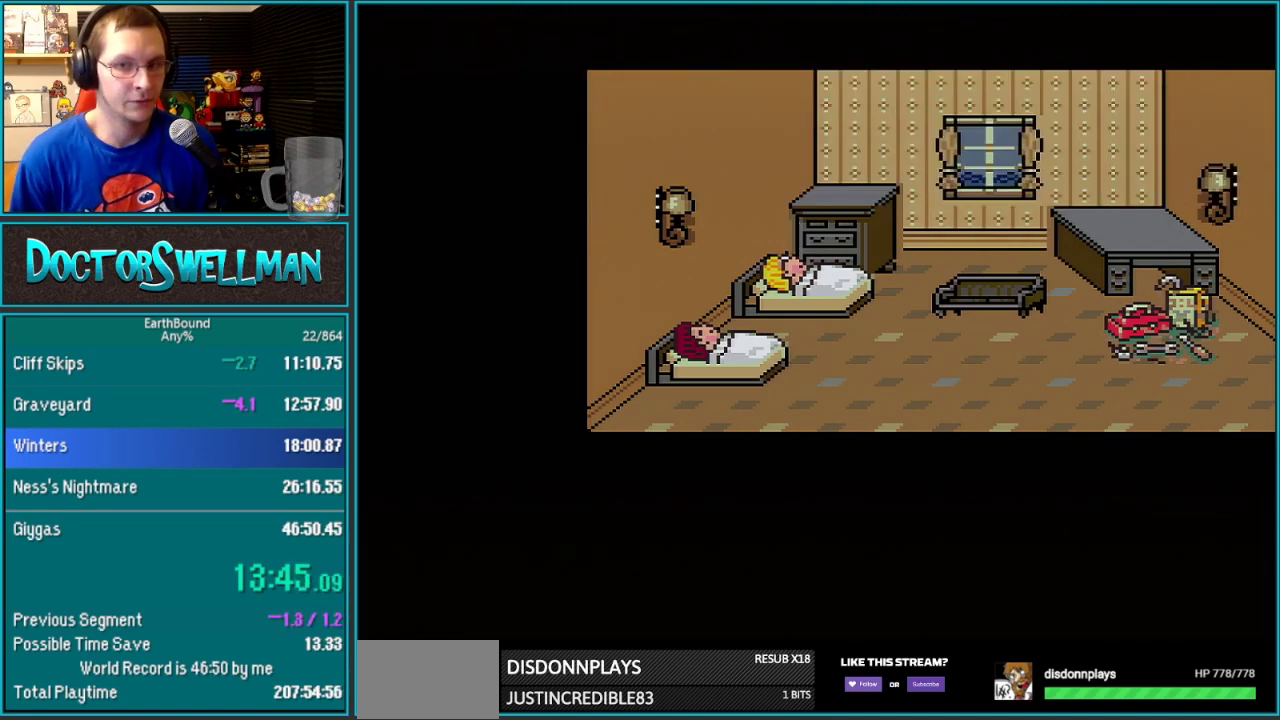
{"buttons": ["DPAD_RIGHT"], "events": []}